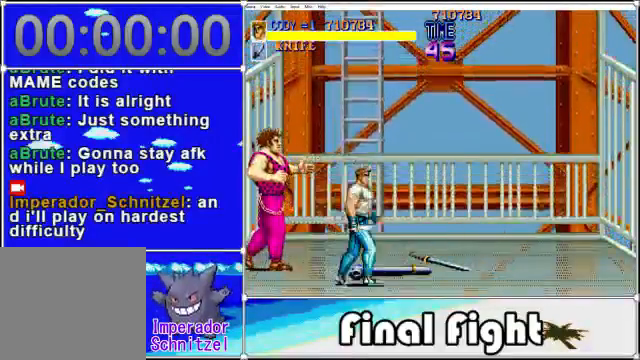
Gameplay with a controller (Xbox layout); each line is a JSON object with the inputs held at the frame after it. "events" lists button and stick changes between this image and that frame as [ms after this image, input, new state], when the widget could be followed in between. Not read: L3 R3 left_stick right_stick.
{"buttons": ["DPAD_RIGHT"], "events": [[360, "DPAD_DOWN", "up"]]}
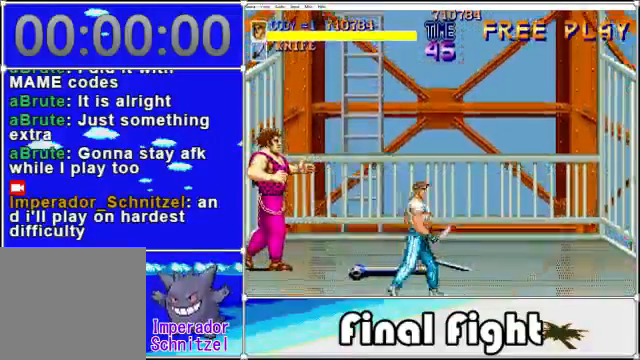
{"buttons": ["DPAD_RIGHT"], "events": []}
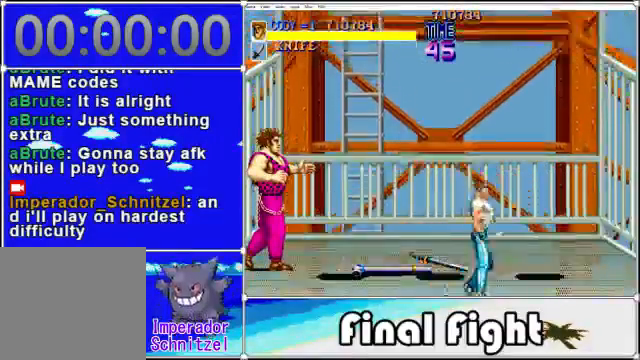
{"buttons": ["DPAD_UP", "DPAD_RIGHT"], "events": [[80, "DPAD_UP", "down"], [280, "DPAD_RIGHT", "up"], [480, "DPAD_RIGHT", "down"]]}
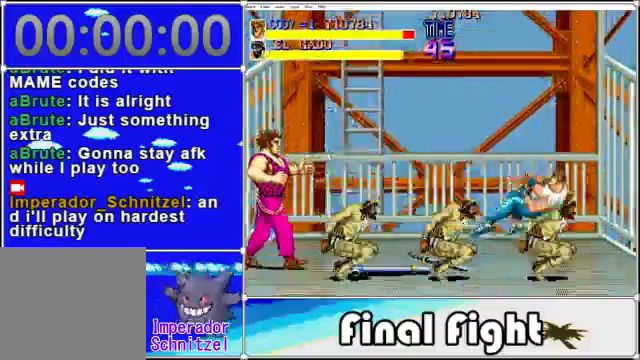
{"buttons": [], "events": [[80, "DPAD_UP", "up"], [200, "DPAD_DOWN", "down"], [280, "DPAD_DOWN", "up"], [320, "DPAD_RIGHT", "up"]]}
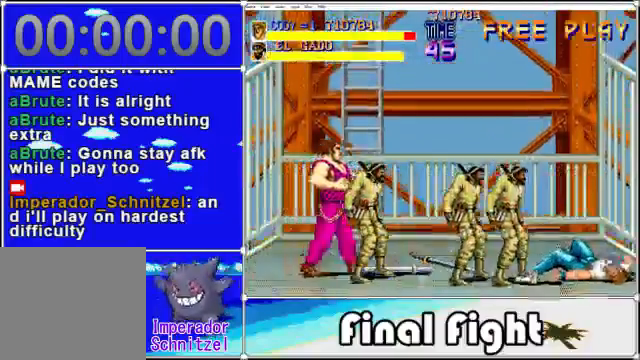
{"buttons": [], "events": [[280, "A", "down"], [440, "A", "up"]]}
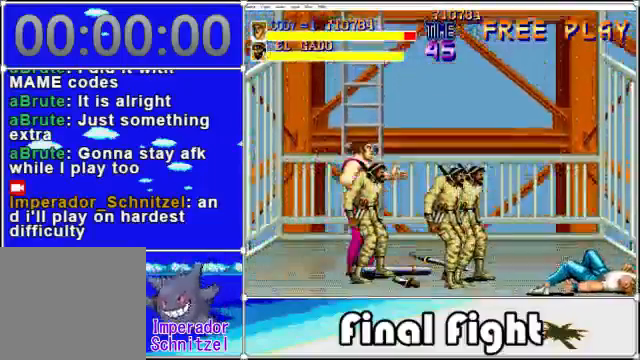
{"buttons": ["DPAD_LEFT"], "events": [[320, "DPAD_LEFT", "down"]]}
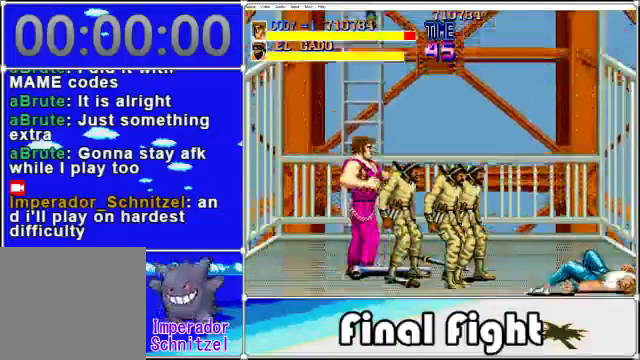
{"buttons": ["DPAD_LEFT"], "events": []}
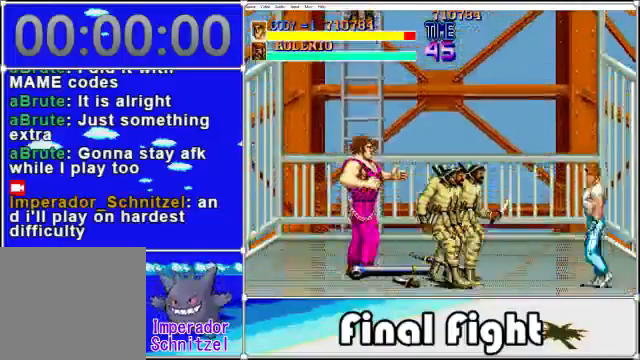
{"buttons": ["X"], "events": [[280, "X", "down"], [360, "X", "up"], [480, "X", "down"], [520, "DPAD_LEFT", "up"]]}
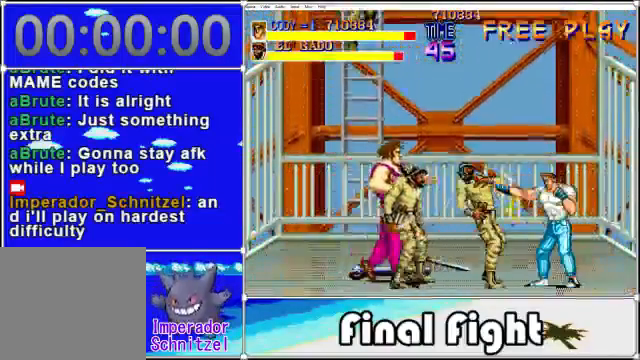
{"buttons": ["X"]}
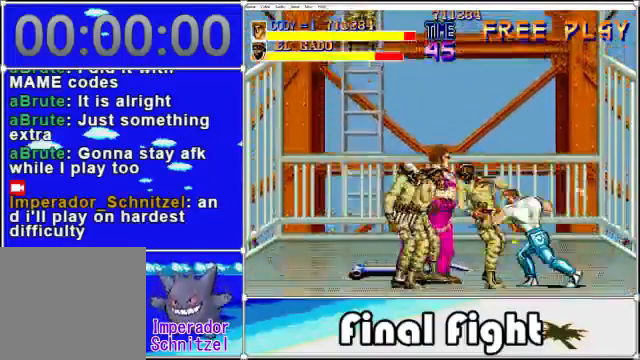
{"buttons": [], "events": [[80, "X", "up"], [200, "X", "down"], [280, "X", "up"], [360, "X", "down"], [440, "X", "up"]]}
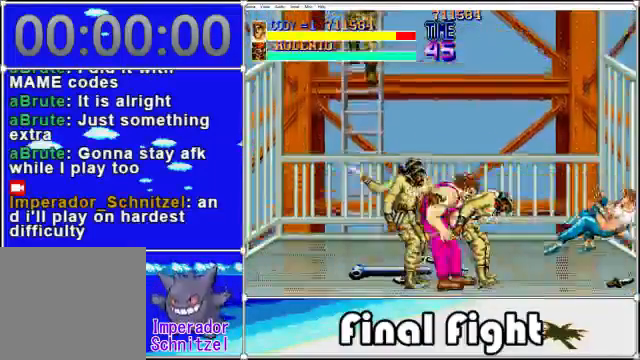
{"buttons": [], "events": []}
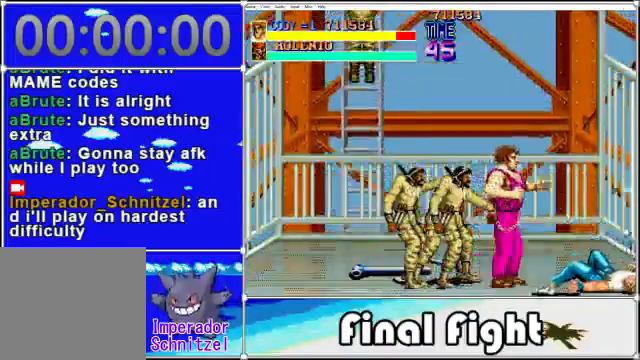
{"buttons": ["DPAD_LEFT"], "events": [[400, "DPAD_LEFT", "down"]]}
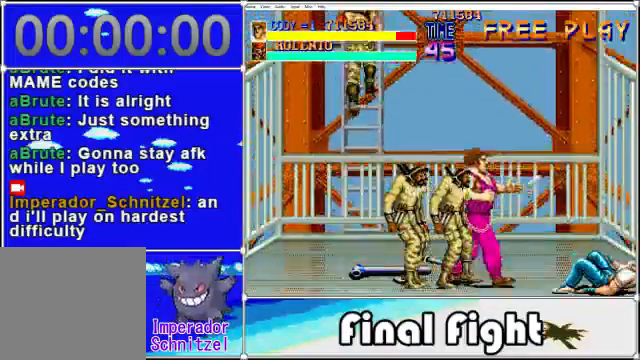
{"buttons": ["DPAD_LEFT"], "events": []}
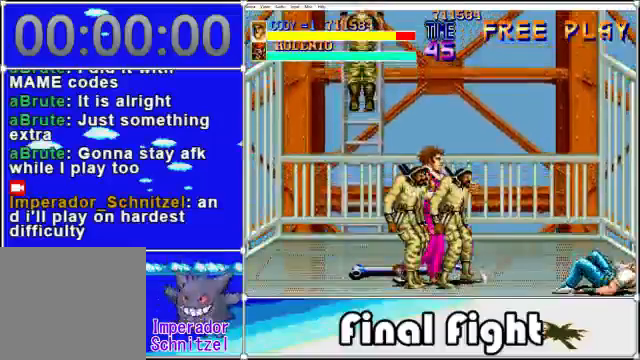
{"buttons": ["A", "DPAD_LEFT"], "events": [[480, "A", "down"]]}
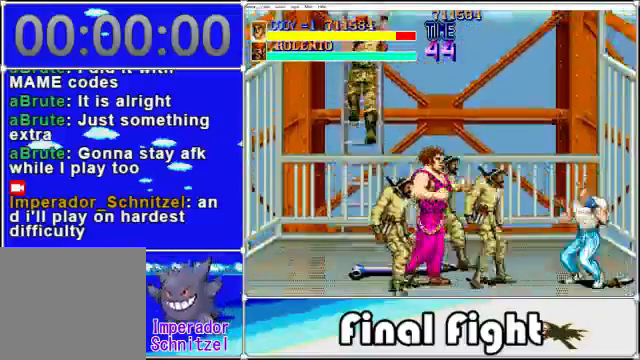
{"buttons": ["DPAD_LEFT"], "events": [[160, "A", "up"], [240, "X", "down"], [320, "X", "up"], [400, "X", "down"], [480, "X", "up"]]}
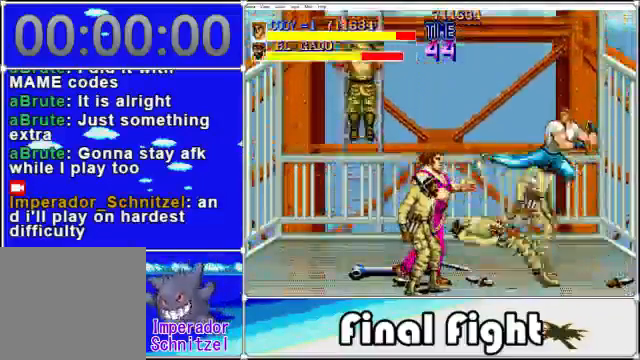
{"buttons": ["X", "DPAD_LEFT"], "events": [[80, "X", "down"], [160, "X", "up"], [280, "X", "down"], [320, "X", "up"], [440, "X", "down"]]}
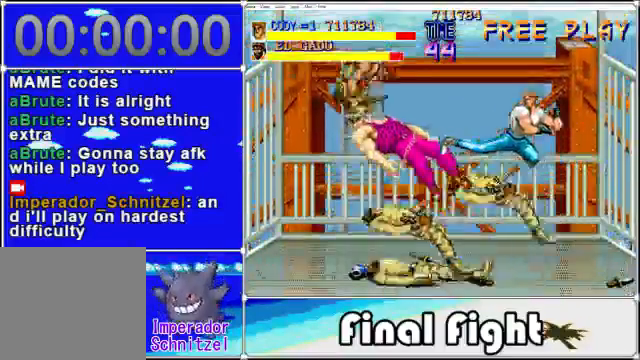
{"buttons": ["DPAD_LEFT"], "events": [[40, "X", "up"]]}
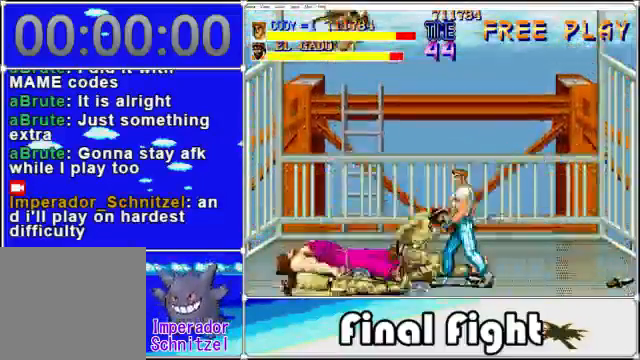
{"buttons": [], "events": [[40, "DPAD_LEFT", "up"], [120, "DPAD_UP", "down"], [200, "DPAD_LEFT", "down"], [200, "DPAD_UP", "up"], [320, "A", "down"], [320, "DPAD_LEFT", "up"], [360, "X", "down"], [480, "A", "up"], [480, "X", "up"]]}
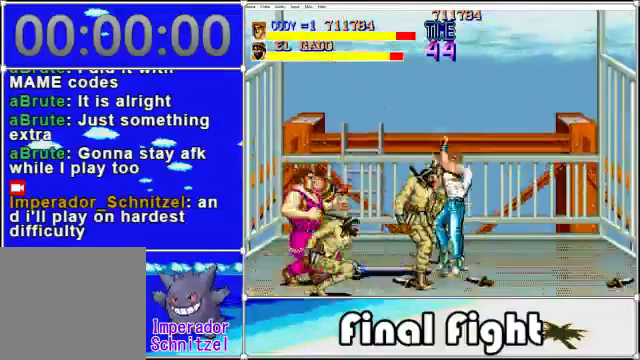
{"buttons": ["A", "X"], "events": [[40, "A", "down"], [40, "X", "down"], [160, "A", "up"], [280, "A", "down"]]}
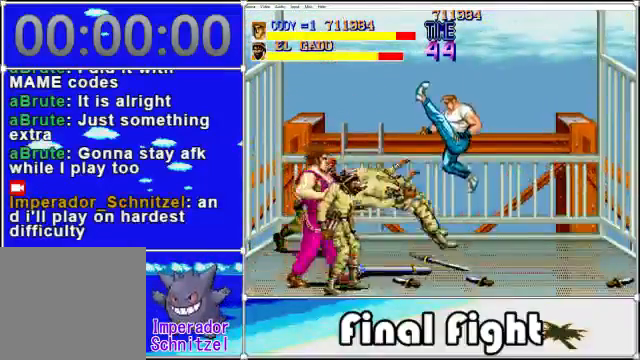
{"buttons": [], "events": [[40, "A", "up"], [40, "X", "up"], [360, "A", "down"], [360, "X", "down"], [480, "A", "up"], [480, "X", "up"]]}
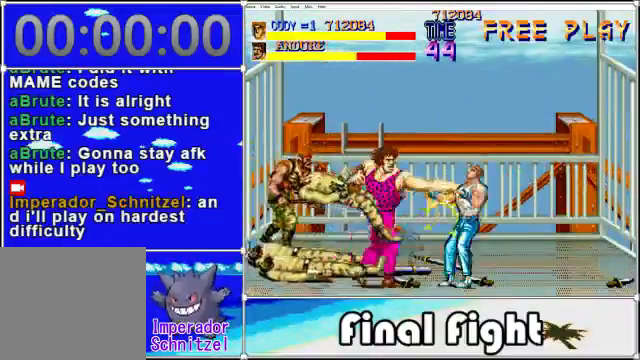
{"buttons": [], "events": [[40, "A", "down"], [40, "X", "down"], [160, "A", "up"], [200, "X", "up"]]}
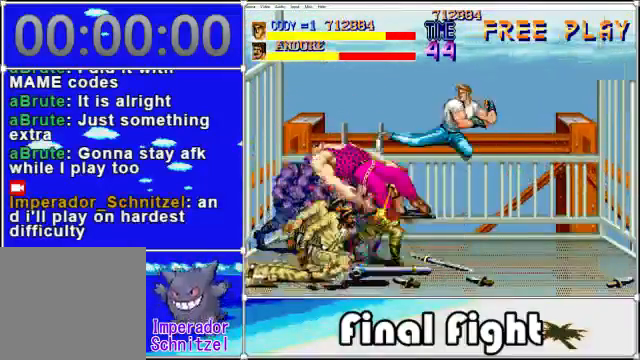
{"buttons": [], "events": []}
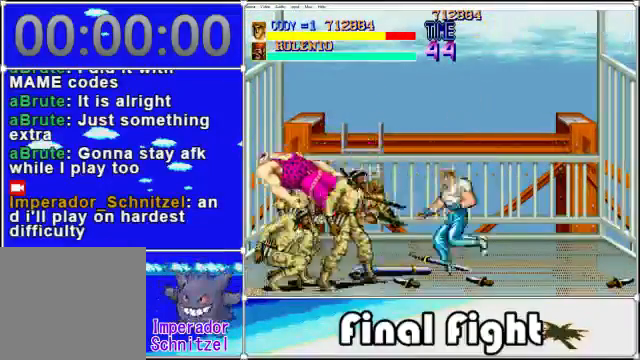
{"buttons": ["DPAD_UP"], "events": [[120, "DPAD_UP", "down"], [360, "X", "down"], [480, "X", "up"]]}
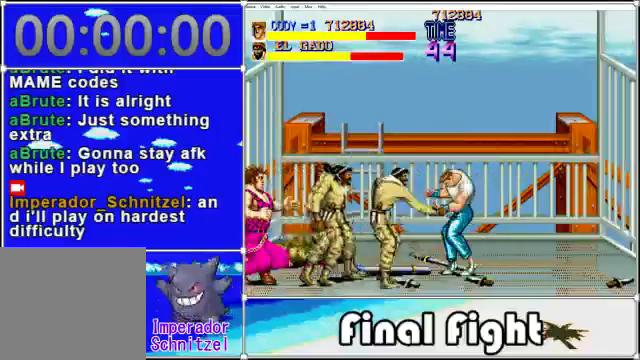
{"buttons": ["DPAD_UP"], "events": [[120, "X", "down"], [240, "X", "up"], [280, "X", "down"], [360, "X", "up"]]}
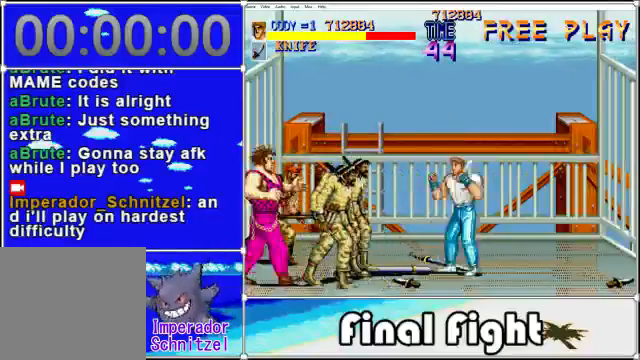
{"buttons": [], "events": [[80, "DPAD_LEFT", "down"], [80, "DPAD_UP", "up"], [120, "X", "down"], [160, "DPAD_LEFT", "up"], [200, "X", "up"], [320, "X", "down"], [400, "X", "up"]]}
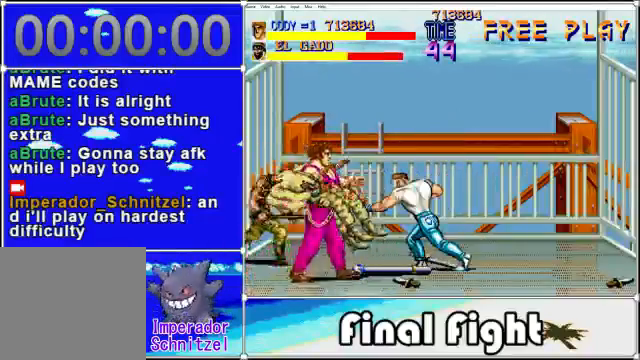
{"buttons": ["DPAD_RIGHT"], "events": [[80, "DPAD_RIGHT", "down"]]}
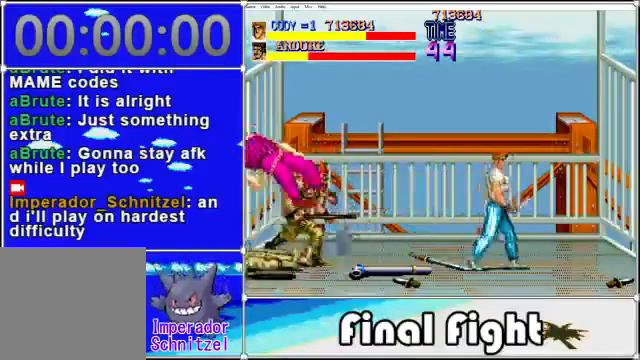
{"buttons": [], "events": [[120, "DPAD_UP", "down"], [160, "DPAD_LEFT", "down"], [160, "DPAD_RIGHT", "up"], [200, "DPAD_UP", "up"], [280, "X", "down"], [320, "DPAD_LEFT", "up"], [400, "X", "up"]]}
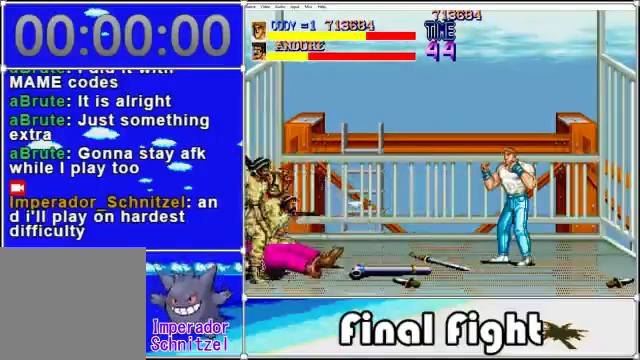
{"buttons": [], "events": []}
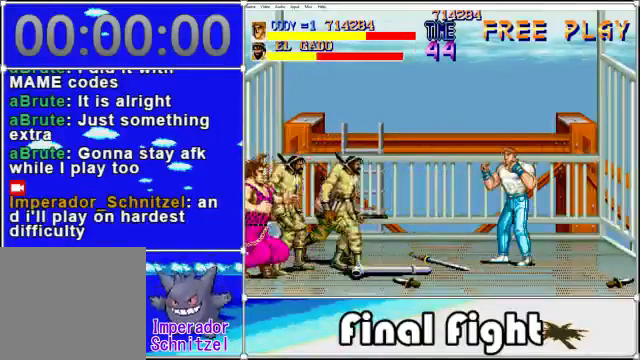
{"buttons": ["X", "DPAD_LEFT"], "events": [[40, "DPAD_LEFT", "down"], [80, "A", "down"], [240, "A", "up"], [280, "X", "down"], [400, "X", "up"], [440, "X", "down"]]}
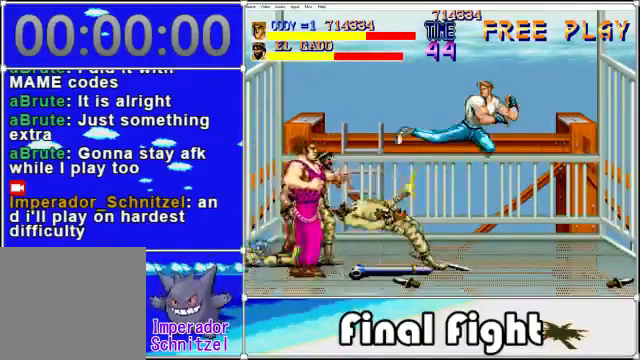
{"buttons": ["DPAD_LEFT"], "events": [[80, "X", "up"], [120, "X", "down"], [200, "X", "up"], [320, "X", "down"], [480, "X", "up"]]}